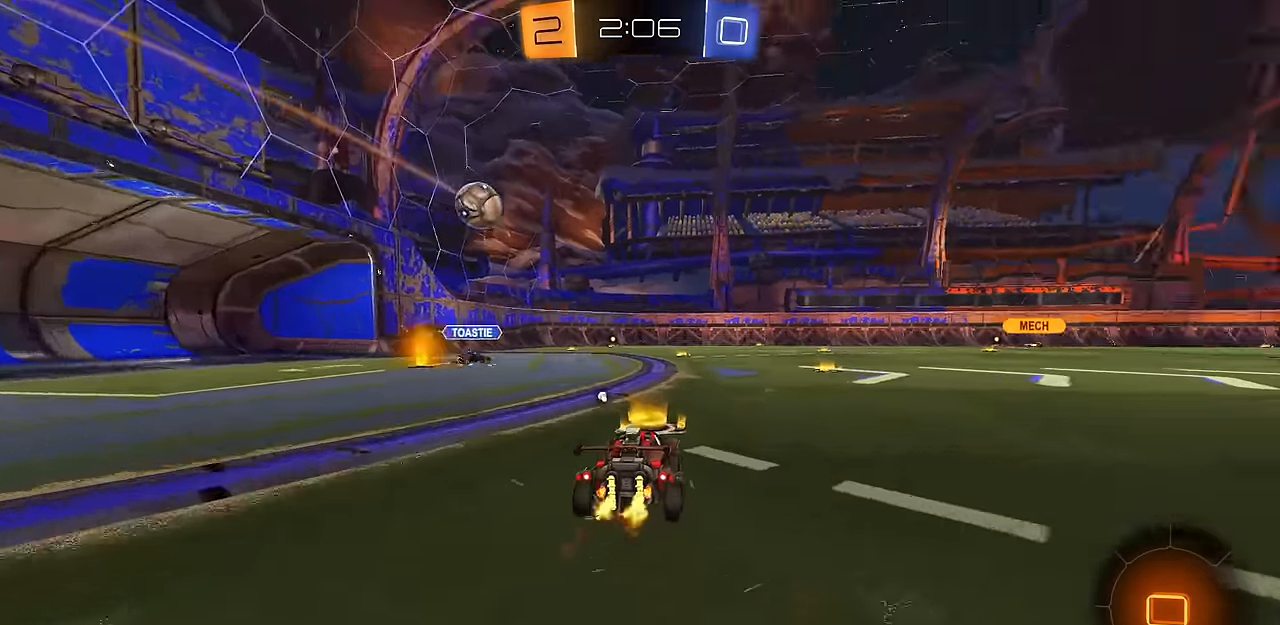
Gameplay with a controller (PlayStation layout); each line is a JSON object with the inputs held at the frame after it. "events" lists button and stick changes between this image and that frame as [ms after this image, input, new state], when the widget could be followed in between.
{"buttons": ["R1", "R2"], "left_stick": "down-right", "right_stick": "center", "events": [[17, "CROSS", "down"], [50, "CROSS", "up"], [83, "R1", "down"], [100, "CROSS", "down"], [133, "left_stick", "down-right"], [200, "TRIANGLE", "down"], [250, "CROSS", "up"], [300, "TRIANGLE", "up"]]}
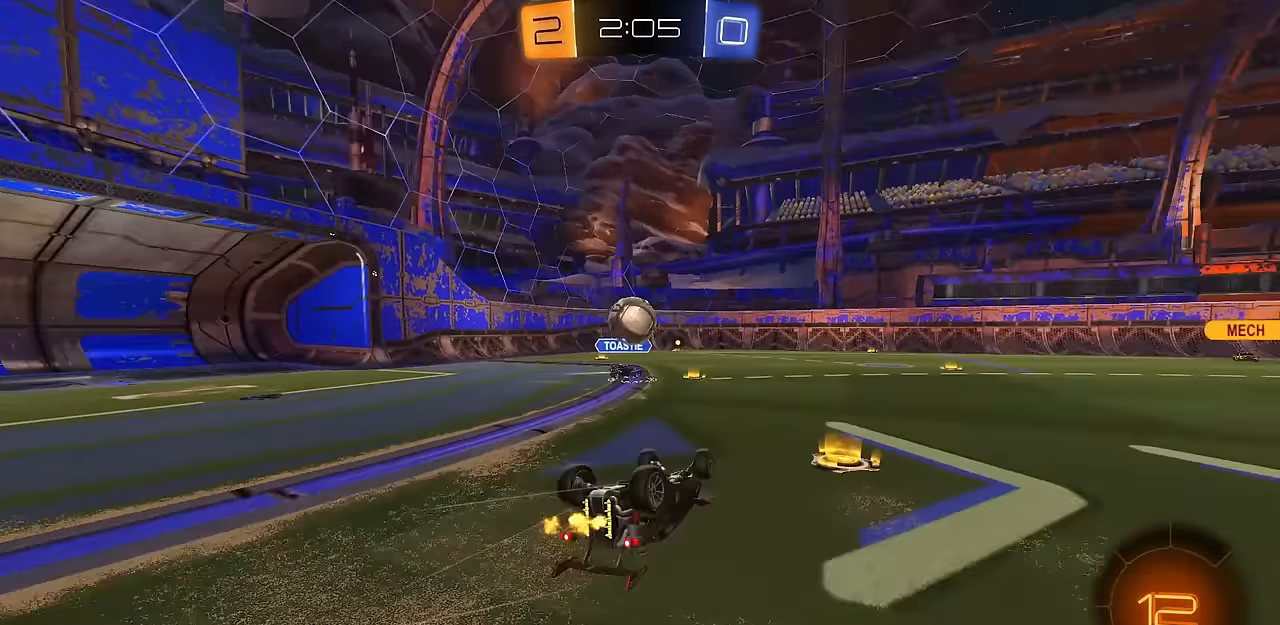
{"buttons": ["CIRCLE", "R2"], "left_stick": "right", "right_stick": "center", "events": [[267, "CIRCLE", "down"], [317, "R1", "up"], [334, "left_stick", "center"], [451, "left_stick", "right"]]}
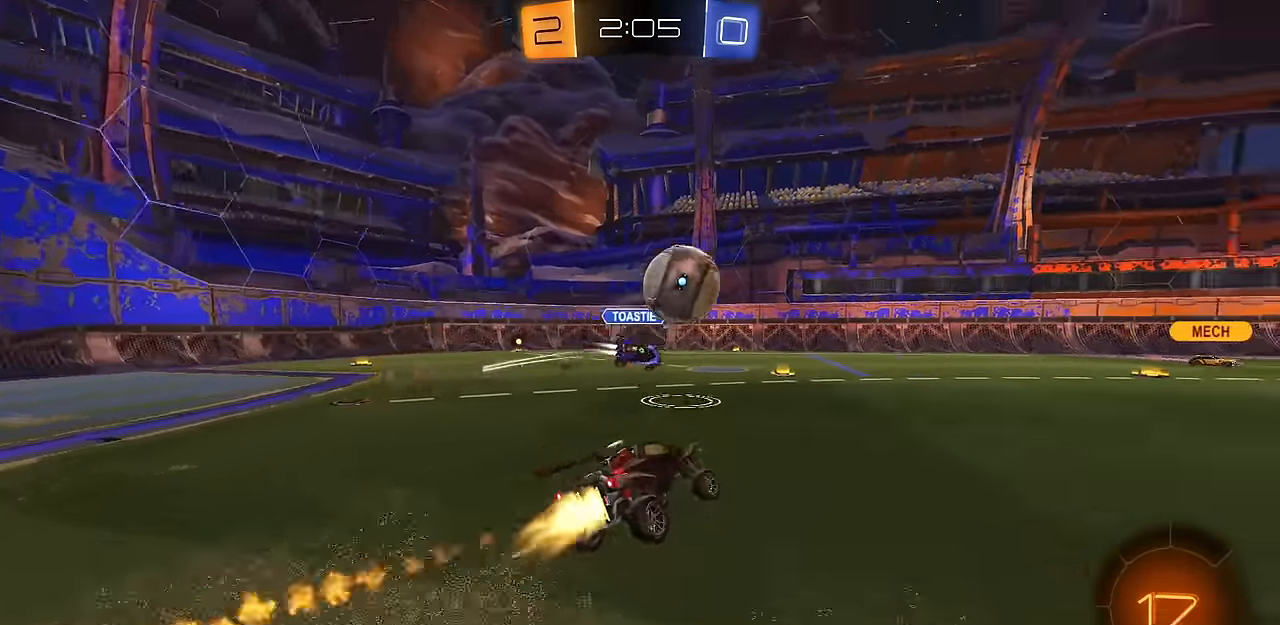
{"buttons": ["CROSS", "R1", "R2"], "left_stick": "up-right", "right_stick": "center", "events": [[100, "TRIANGLE", "down"], [200, "TRIANGLE", "up"], [267, "CIRCLE", "up"], [384, "CIRCLE", "down"], [417, "CIRCLE", "up"], [417, "CROSS", "down"], [417, "left_stick", "up-right"], [450, "CROSS", "up"], [467, "R1", "down"], [500, "CROSS", "down"]]}
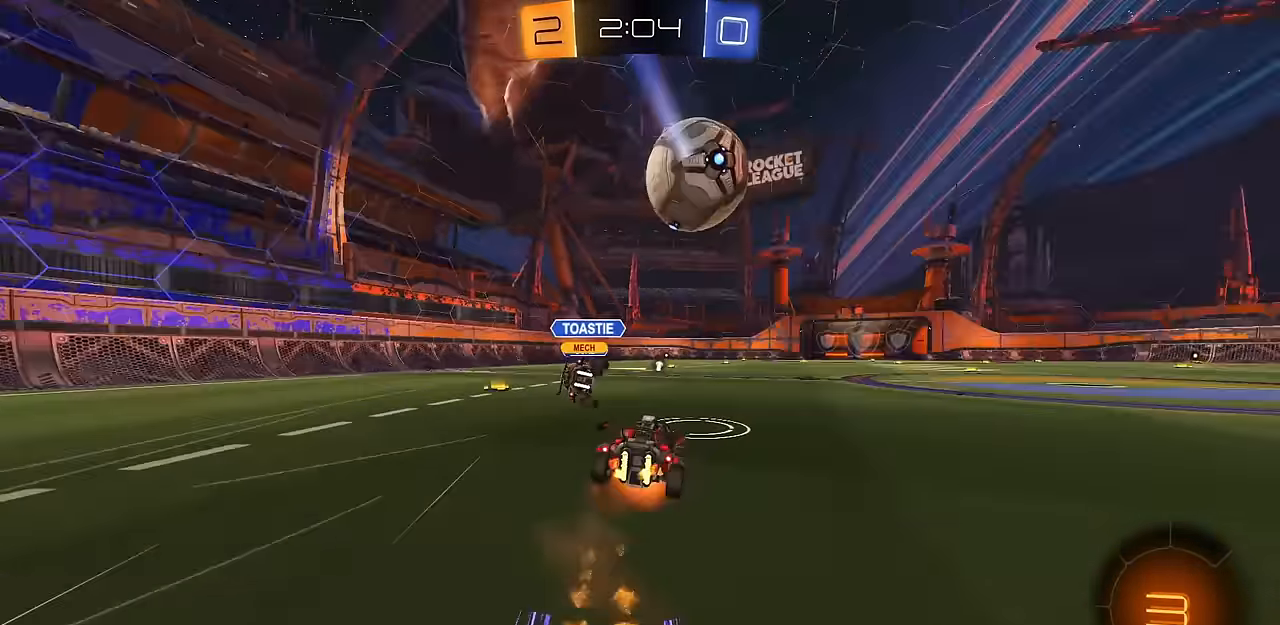
{"buttons": ["R1", "R2"], "left_stick": "down-right", "right_stick": "center", "events": [[17, "L3", "down"], [34, "left_stick", "down-right"], [67, "L3", "up"], [151, "CROSS", "up"]]}
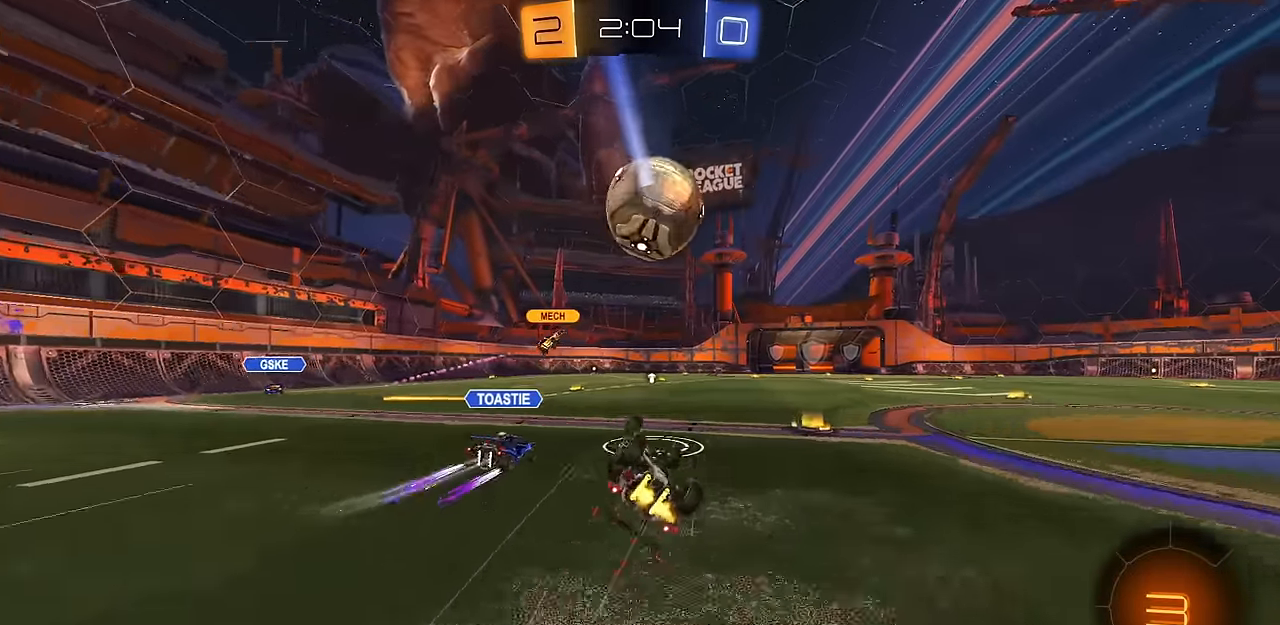
{"buttons": ["R2"], "left_stick": "center", "right_stick": "center", "events": [[183, "R1", "up"], [233, "left_stick", "center"]]}
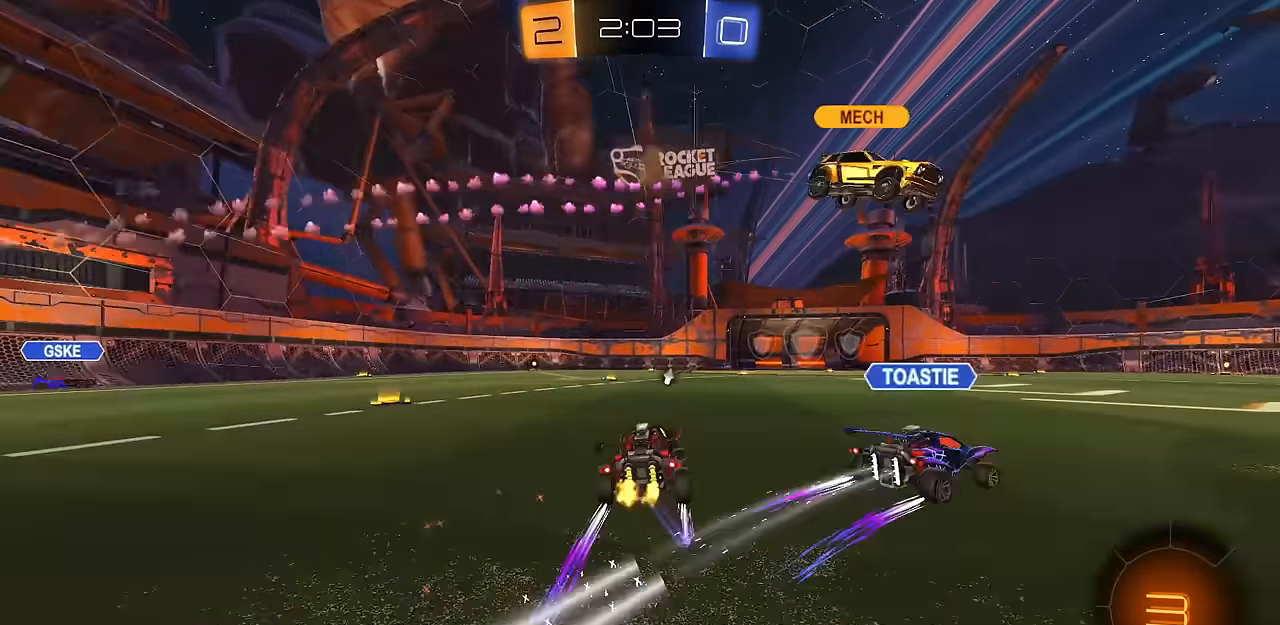
{"buttons": ["R2"], "left_stick": "down", "right_stick": "center", "events": [[217, "CROSS", "down"], [234, "L1", "down"], [234, "left_stick", "up-left"], [251, "CROSS", "up"], [301, "CROSS", "down"], [334, "left_stick", "down"], [401, "L1", "up"], [468, "CROSS", "up"]]}
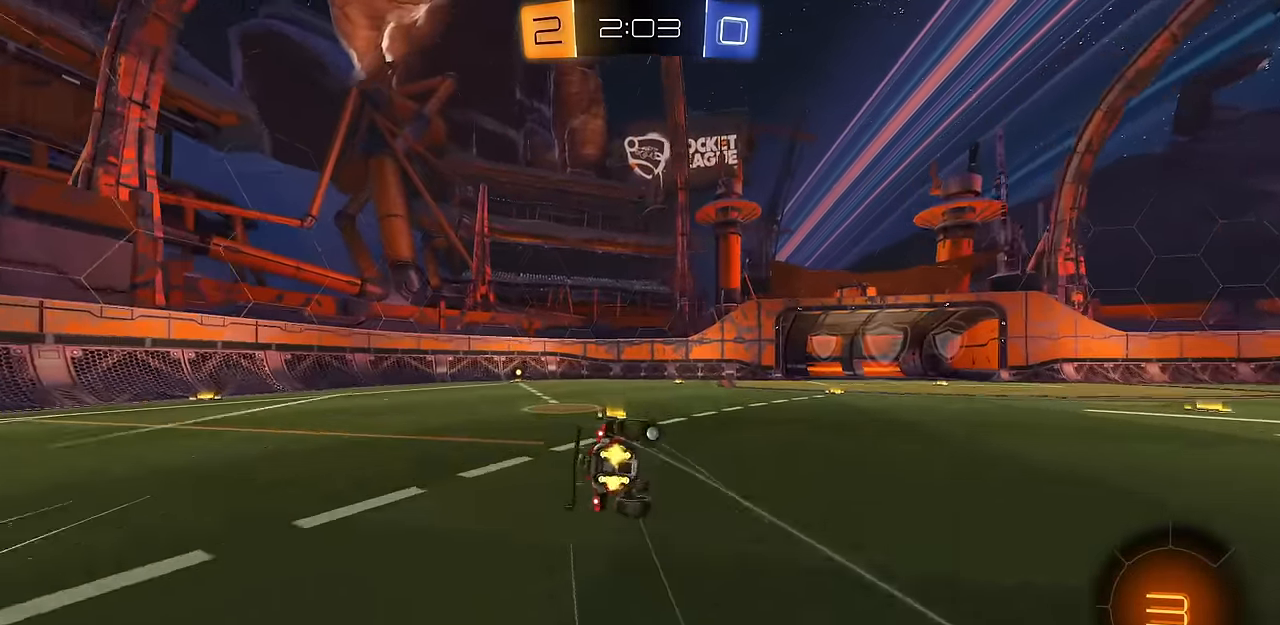
{"buttons": ["TRIANGLE", "L1", "R2"], "left_stick": "down-left", "right_stick": "center", "events": [[33, "left_stick", "down-left"], [50, "L1", "down"], [450, "TRIANGLE", "down"]]}
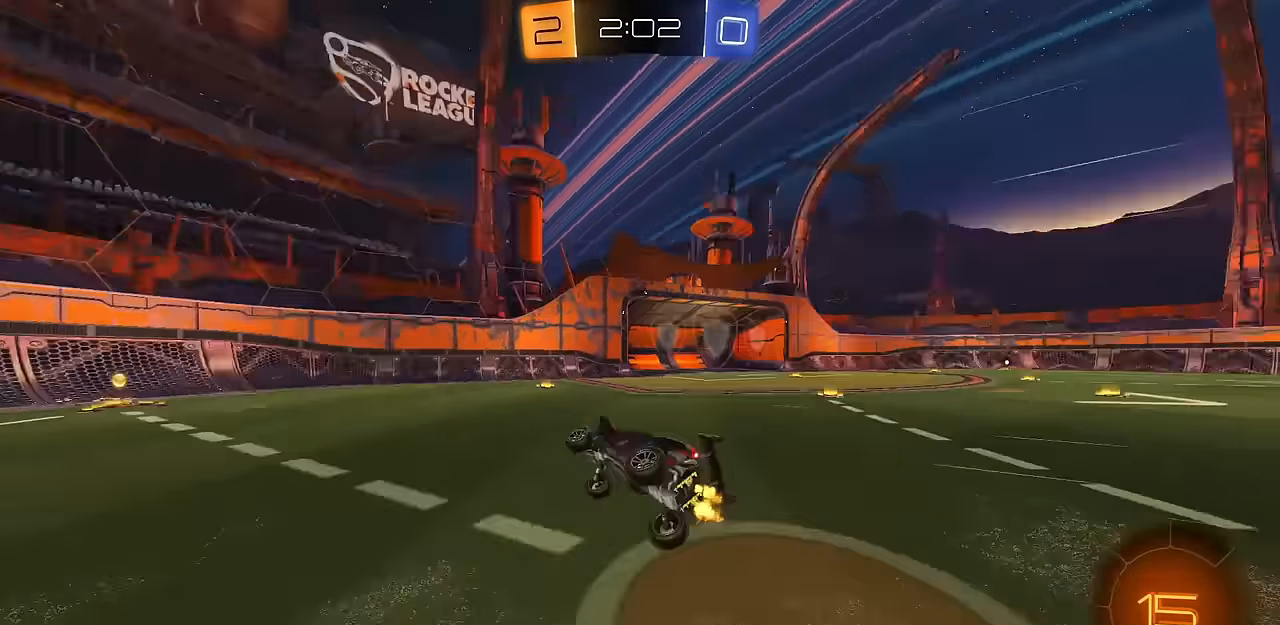
{"buttons": ["R2"], "left_stick": "up-left", "right_stick": "center", "events": [[34, "TRIANGLE", "up"], [134, "L1", "up"], [134, "left_stick", "center"], [301, "left_stick", "up-left"], [367, "R1", "down"], [468, "R1", "up"]]}
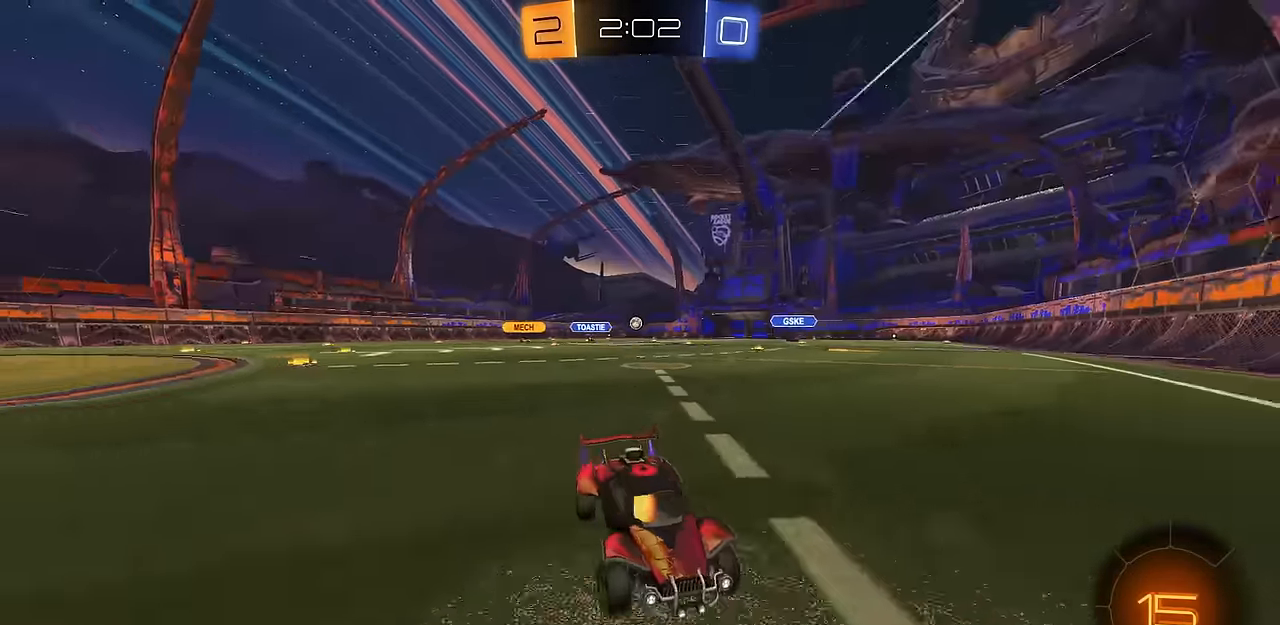
{"buttons": ["R2"], "left_stick": "up-left", "right_stick": "center", "events": [[117, "R1", "down"], [200, "R1", "up"]]}
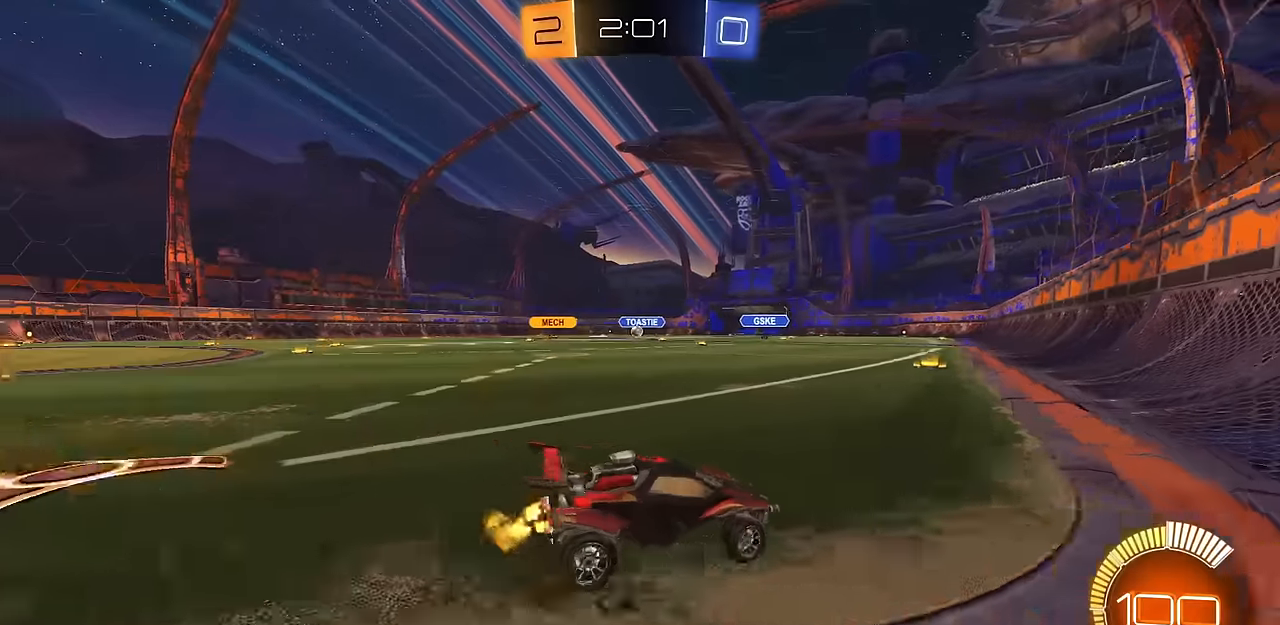
{"buttons": ["R2"], "left_stick": "center", "right_stick": "center", "events": [[83, "R1", "down"], [133, "R1", "up"], [467, "left_stick", "center"]]}
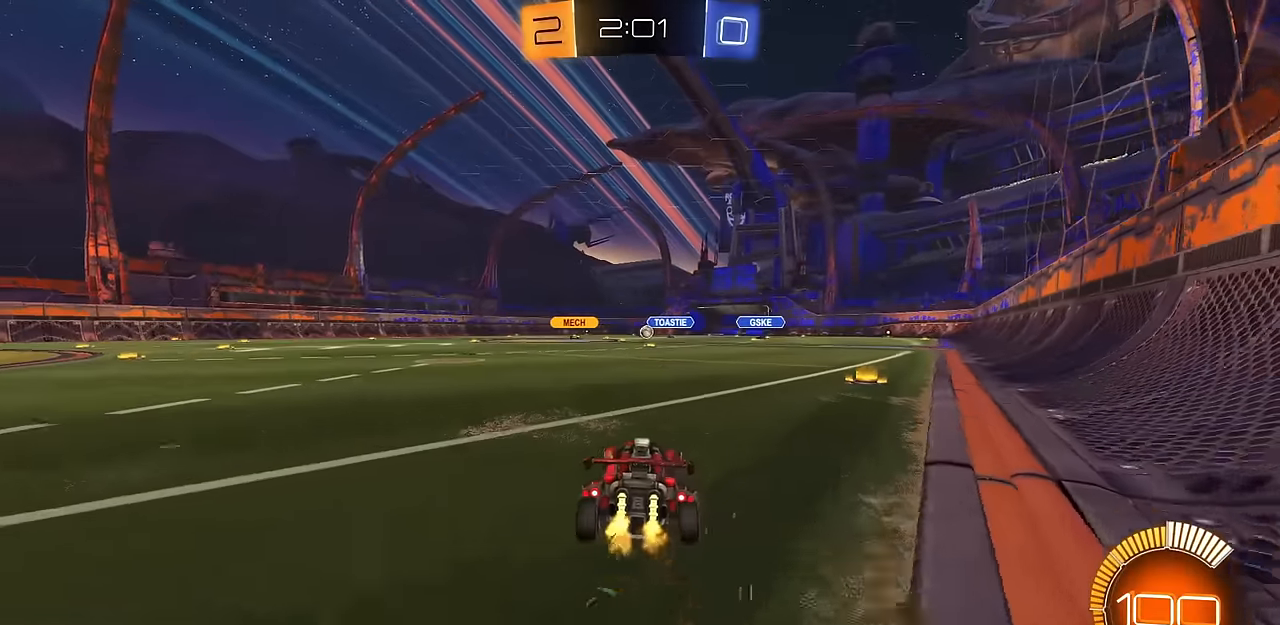
{"buttons": ["R2"], "left_stick": "center", "right_stick": "center", "events": []}
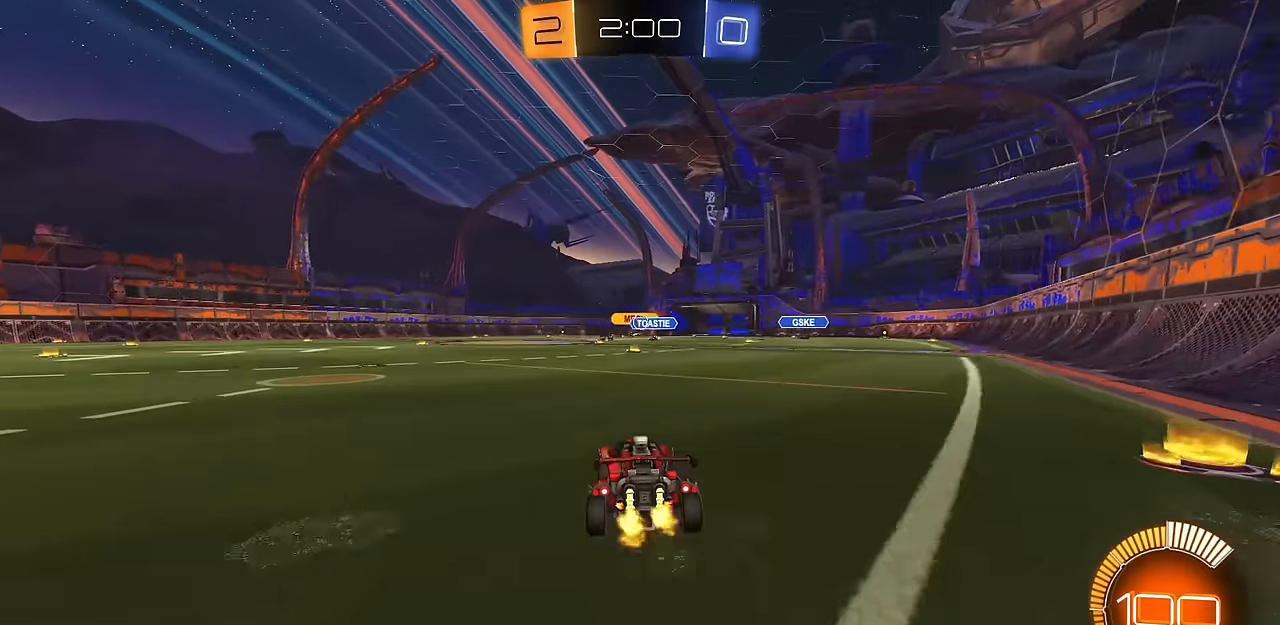
{"buttons": ["R2"], "left_stick": "right", "right_stick": "center", "events": [[83, "left_stick", "up-left"], [233, "left_stick", "center"], [300, "CIRCLE", "down"], [350, "left_stick", "right"], [433, "CIRCLE", "up"]]}
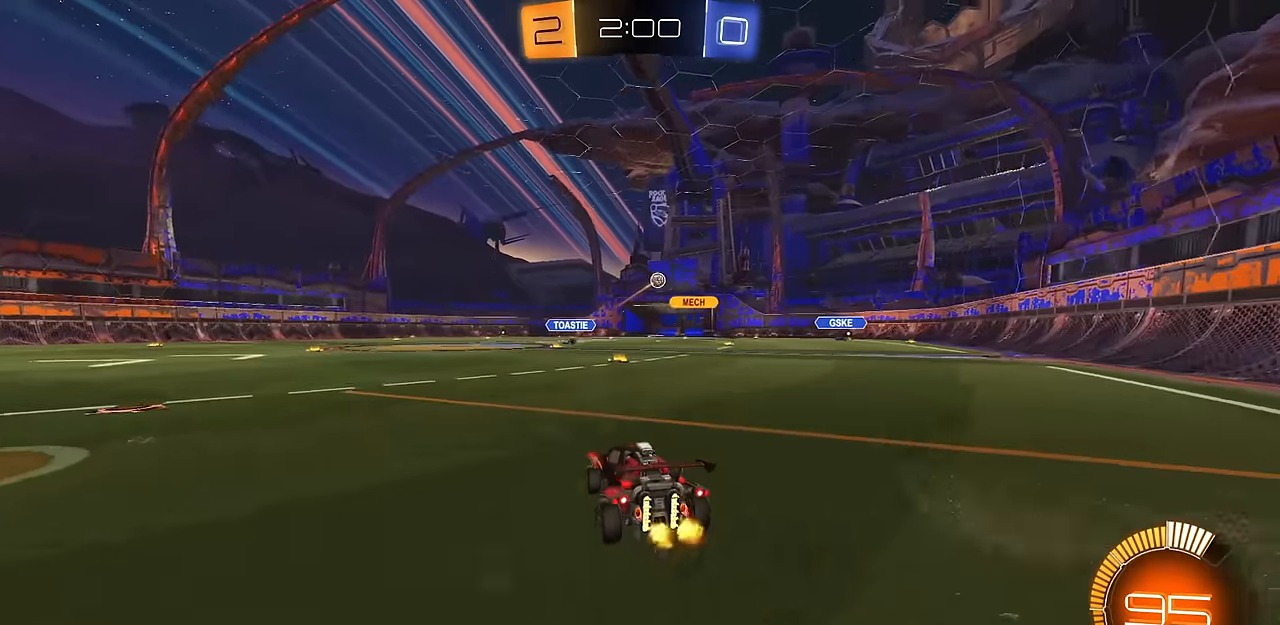
{"buttons": ["L1"], "left_stick": "down-right", "right_stick": "center", "events": [[200, "CROSS", "down"], [234, "L1", "down"], [234, "left_stick", "up-right"], [250, "CROSS", "up"], [300, "CROSS", "down"], [334, "left_stick", "down-right"], [451, "CROSS", "up"], [501, "R2", "up"]]}
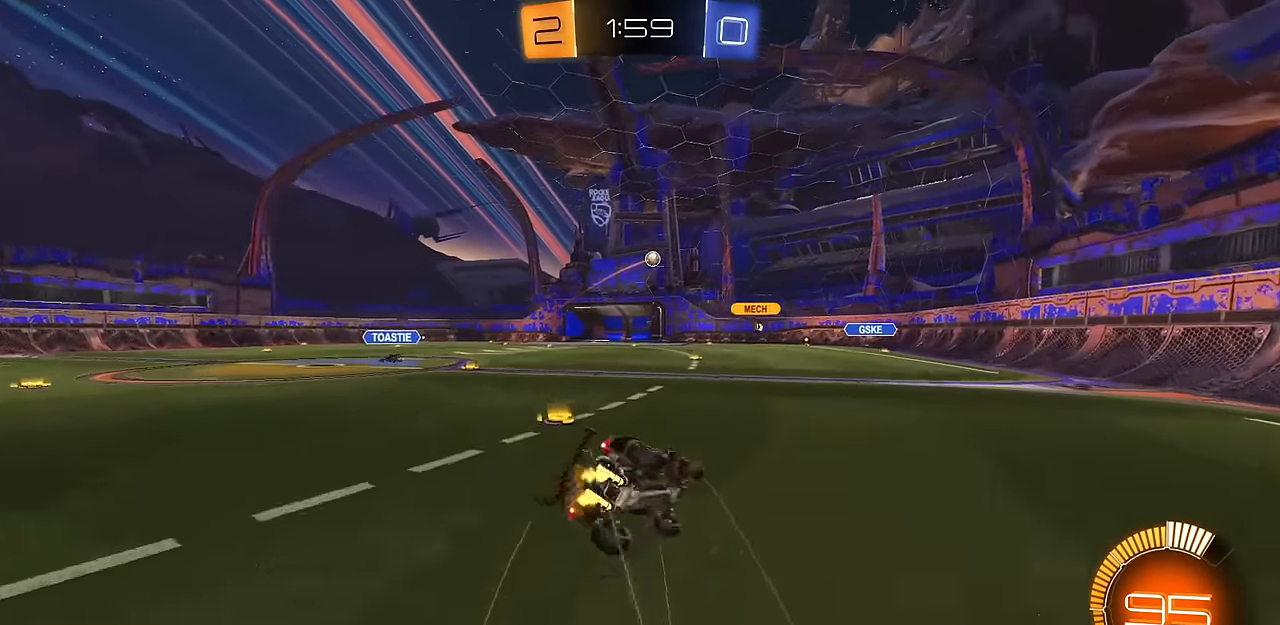
{"buttons": ["CIRCLE", "L1", "R2"], "left_stick": "down-left", "right_stick": "center", "events": [[233, "R2", "down"], [333, "CIRCLE", "down"], [467, "left_stick", "down-left"]]}
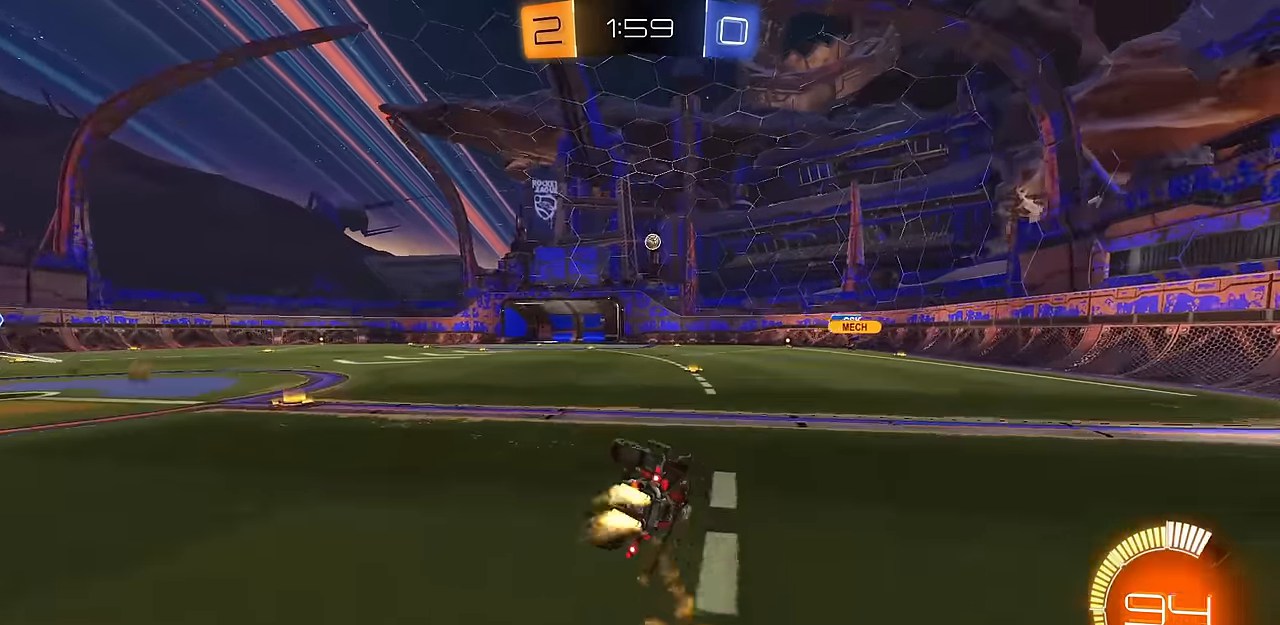
{"buttons": [], "left_stick": "right", "right_stick": "center", "events": [[217, "CIRCLE", "up"], [250, "left_stick", "center"], [284, "L1", "up"], [334, "left_stick", "right"], [417, "R2", "up"]]}
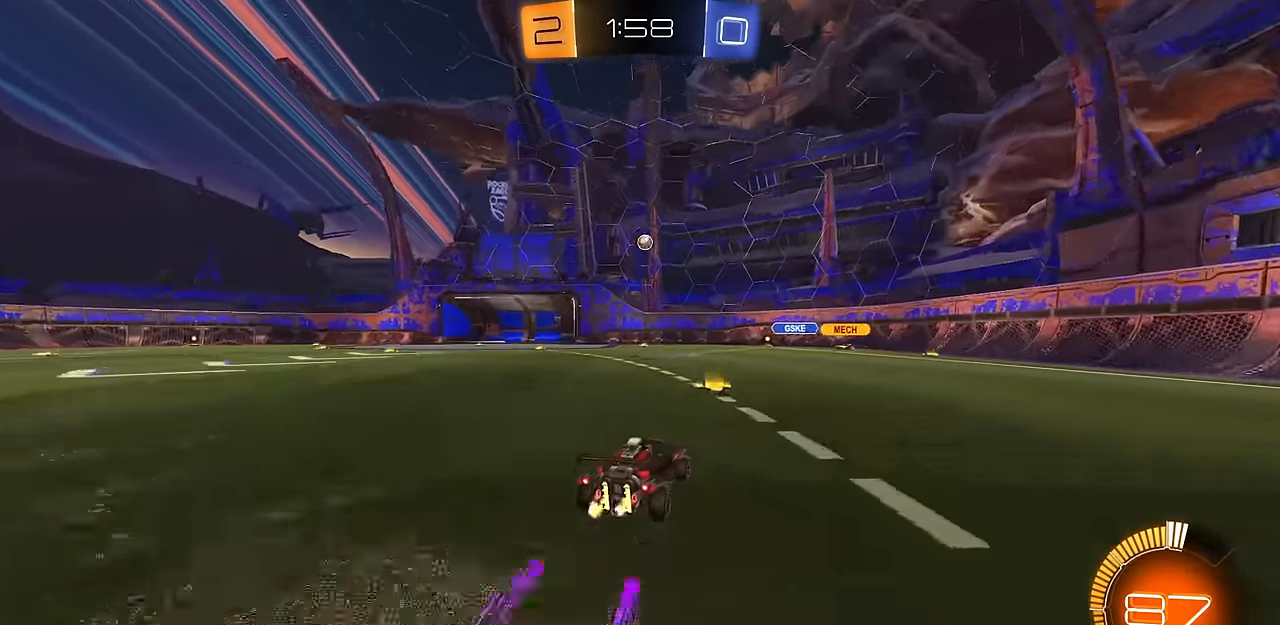
{"buttons": ["L2"], "left_stick": "up-right", "right_stick": "center", "events": [[50, "left_stick", "up-left"], [83, "R1", "down"], [250, "R1", "up"], [317, "L2", "down"], [483, "left_stick", "up-right"]]}